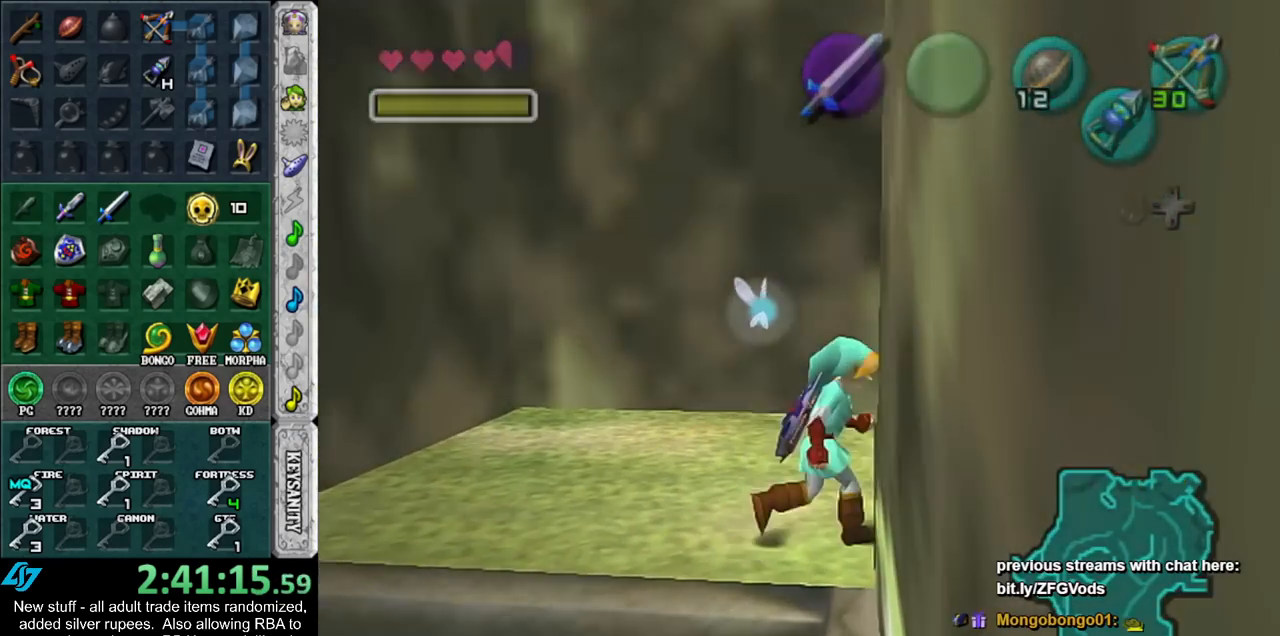
Gameplay with a controller (Nintendo layout); each line is a JSON object with the inputs held at the frame after it. "events" lists button and stick changes between this image and that frame as [ms after this image, input, new state], when the widget could be followed in between. Not read: L3 R3.
{"buttons": [], "left_stick": "up", "right_stick": "center", "events": [[17, "left_stick", "center"], [233, "left_stick", "up"]]}
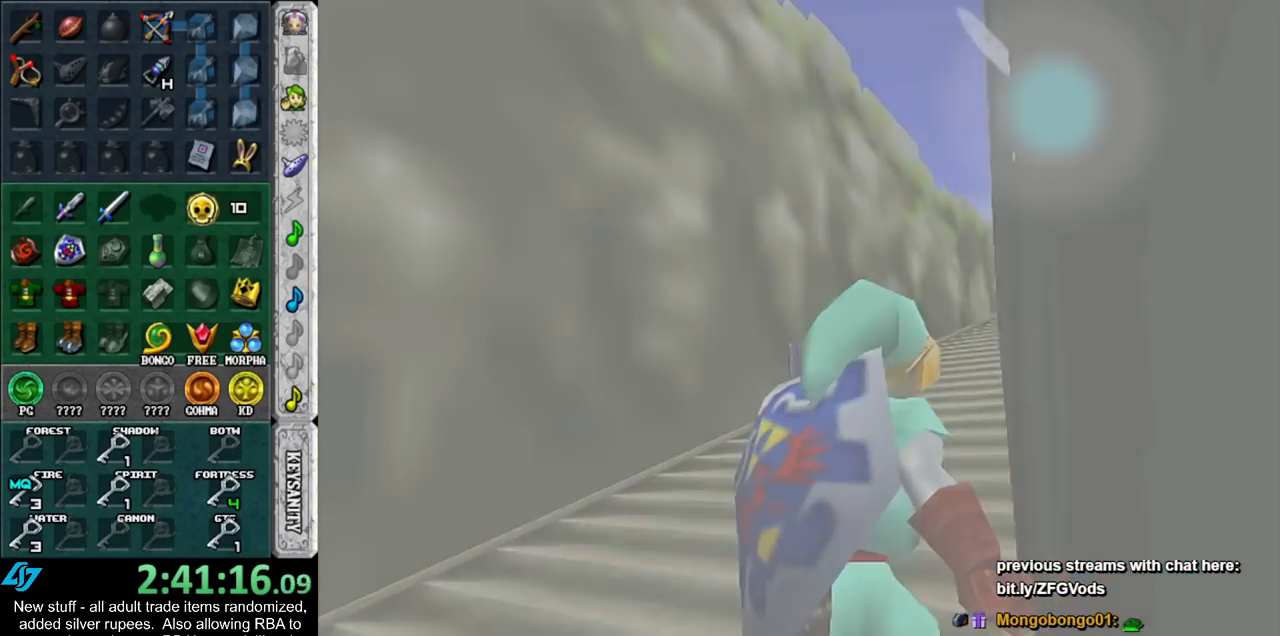
{"buttons": [], "left_stick": "up", "right_stick": "center", "events": []}
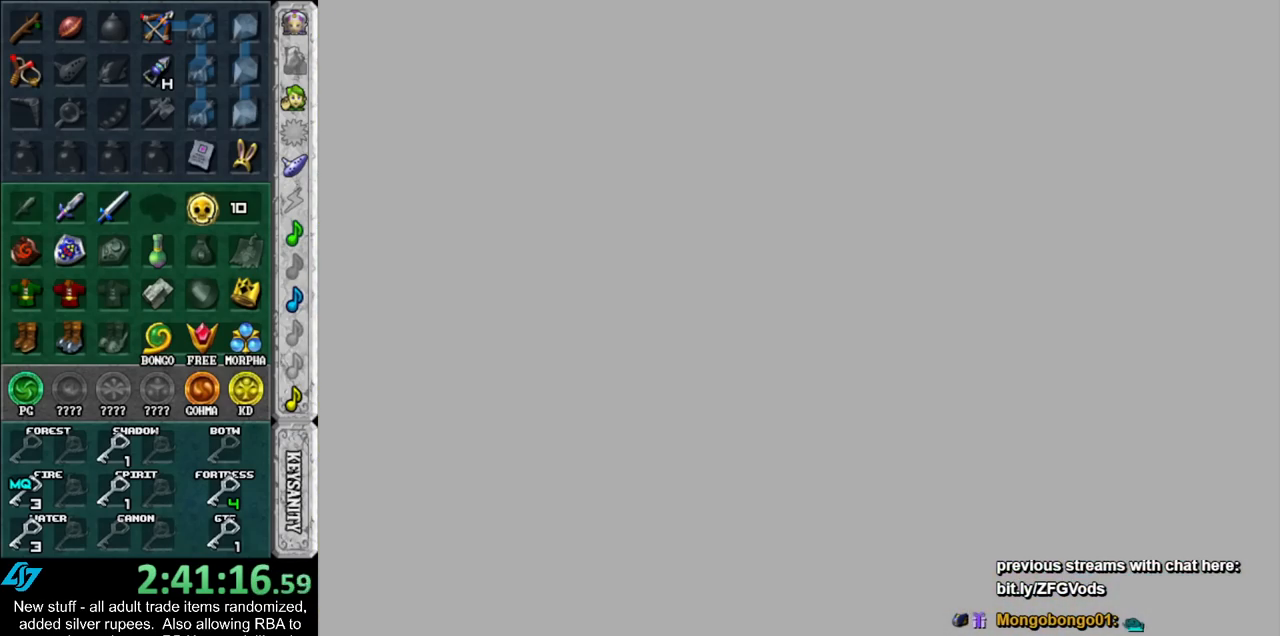
{"buttons": [], "left_stick": "up", "right_stick": "center", "events": []}
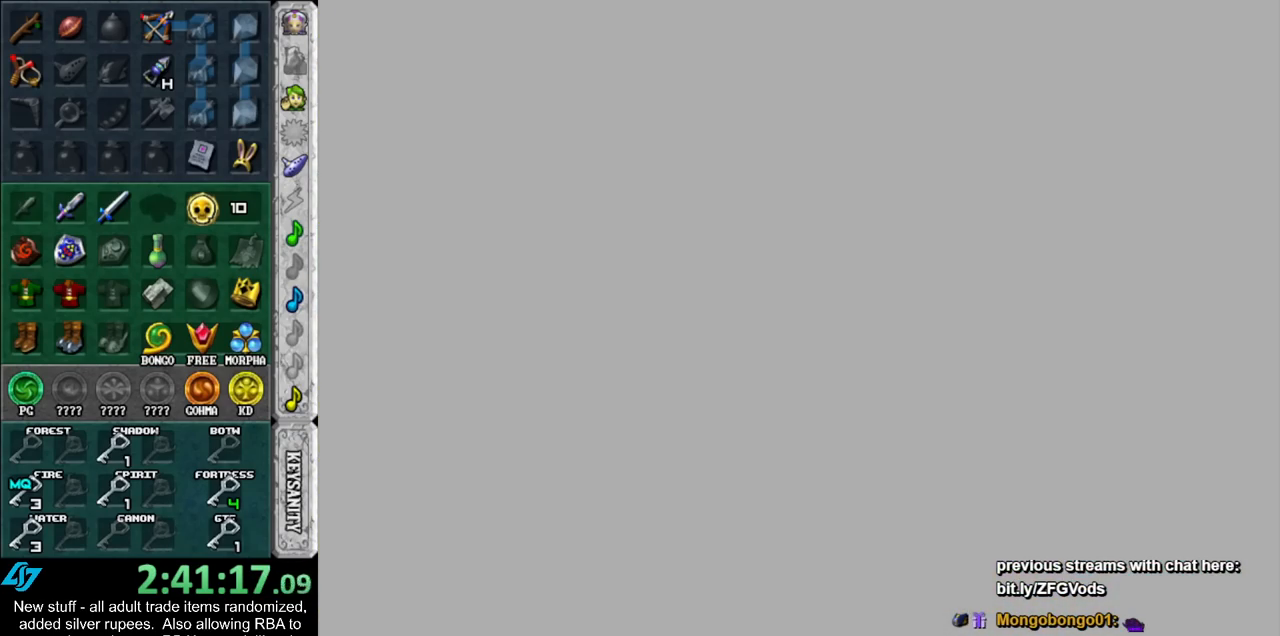
{"buttons": [], "left_stick": "up", "right_stick": "center", "events": []}
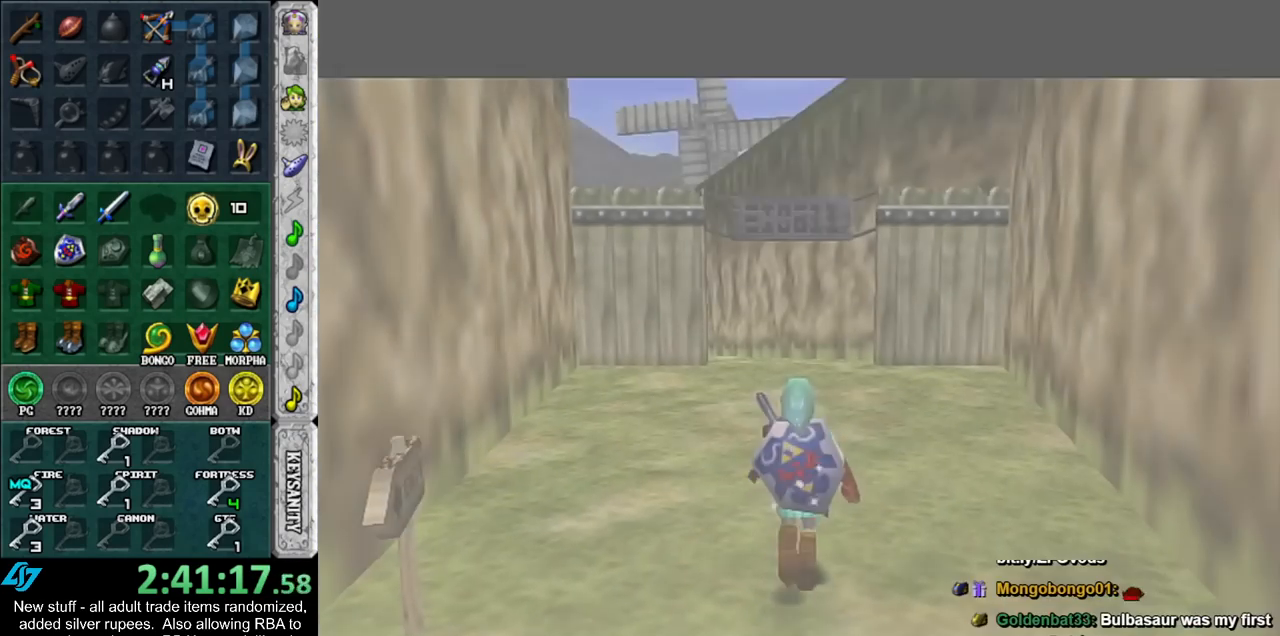
{"buttons": [], "left_stick": "up", "right_stick": "center", "events": [[300, "A", "down"], [417, "A", "up"]]}
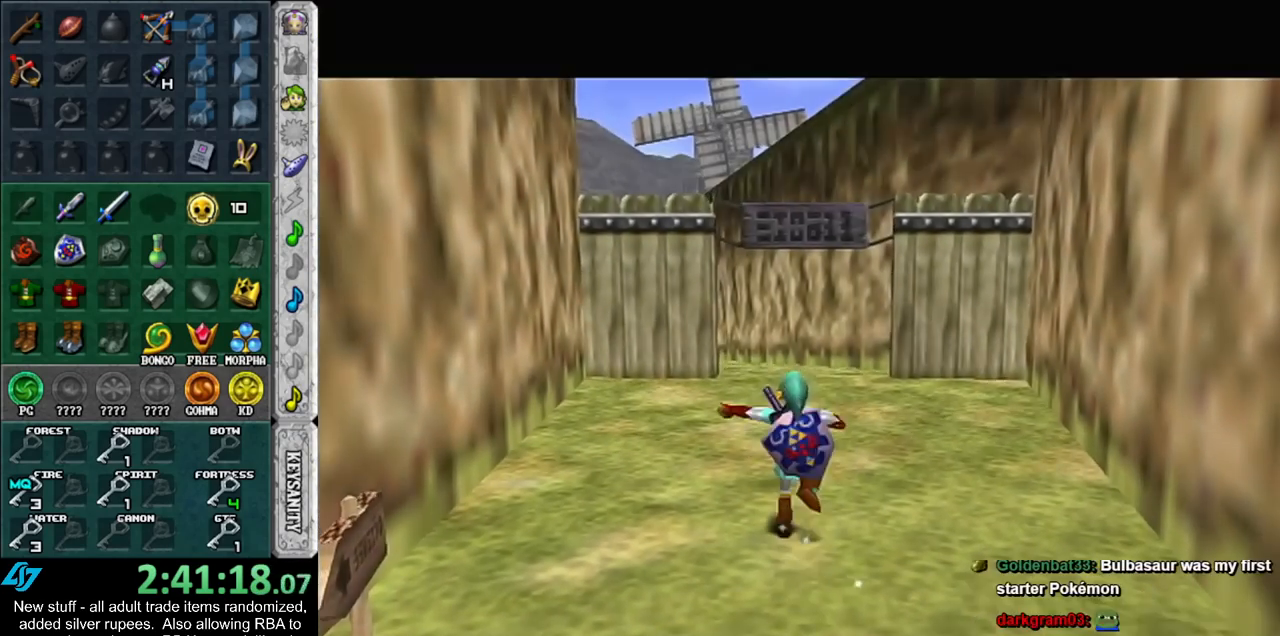
{"buttons": [], "left_stick": "up", "right_stick": "center", "events": []}
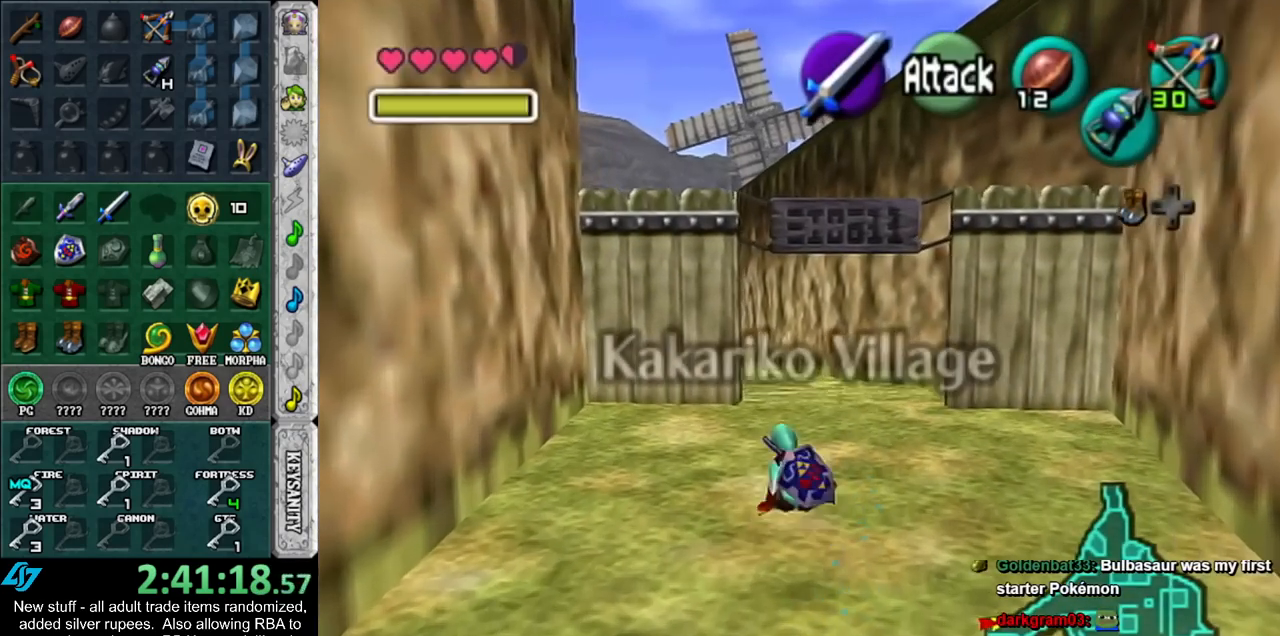
{"buttons": [], "left_stick": "up", "right_stick": "center", "events": [[50, "A", "down"], [200, "A", "up"]]}
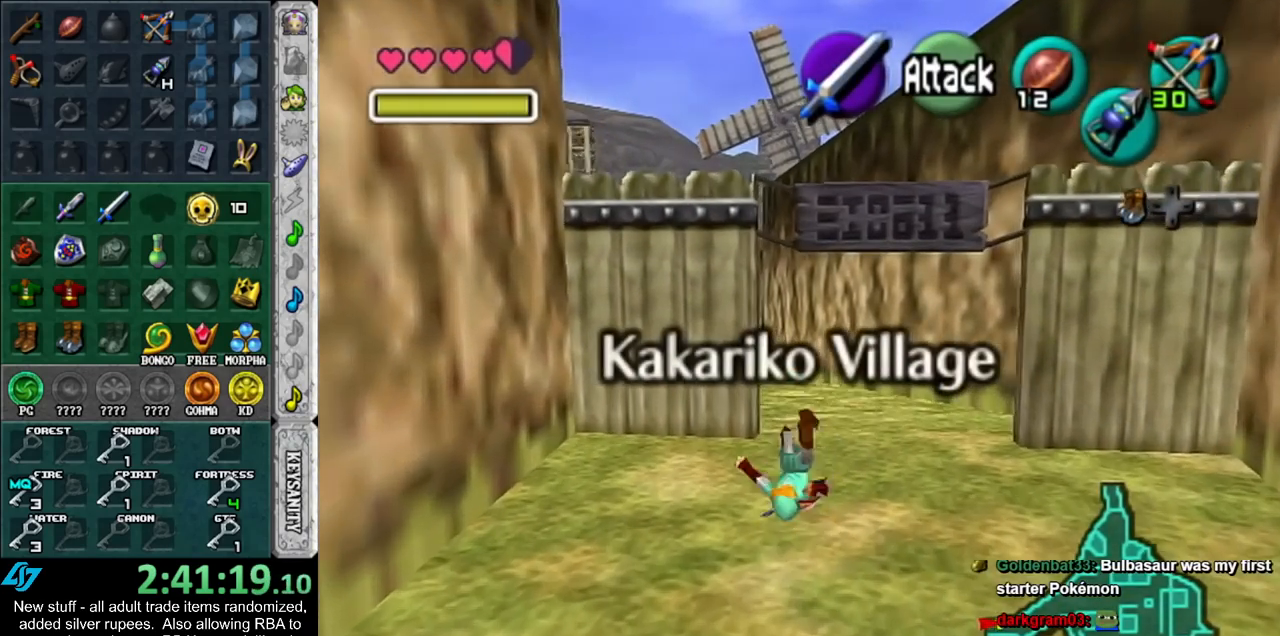
{"buttons": [], "left_stick": "up", "right_stick": "center", "events": []}
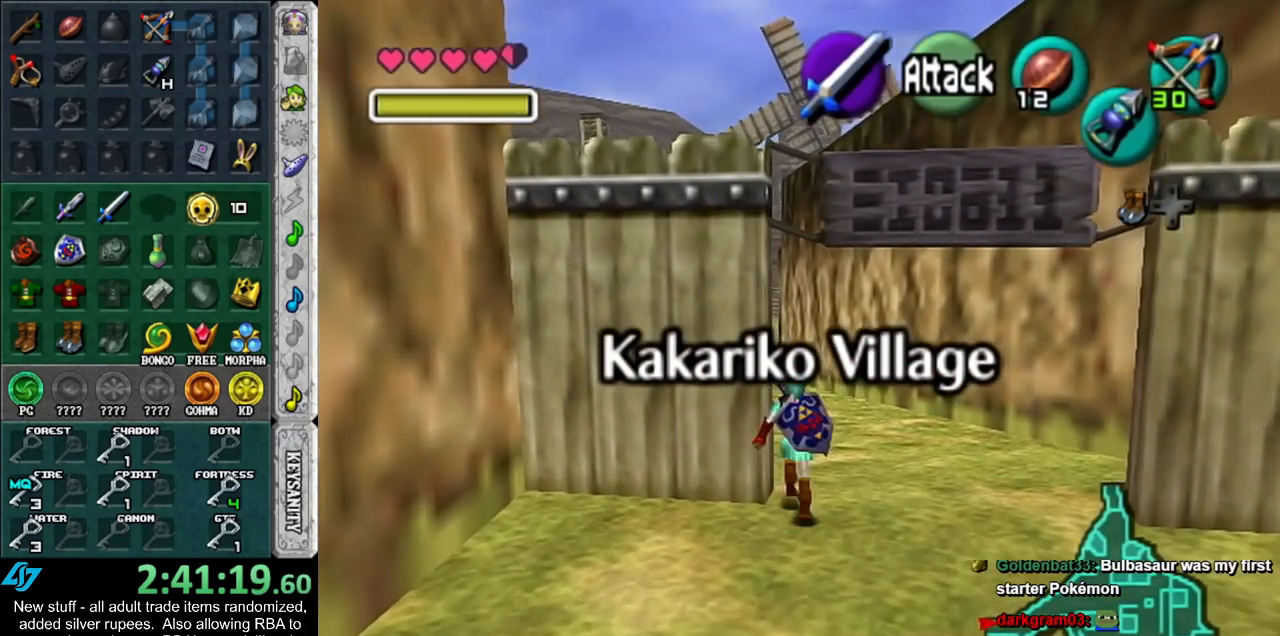
{"buttons": ["L1"], "left_stick": "down", "right_stick": "center", "events": [[200, "left_stick", "center"], [267, "left_stick", "down"], [383, "L1", "down"]]}
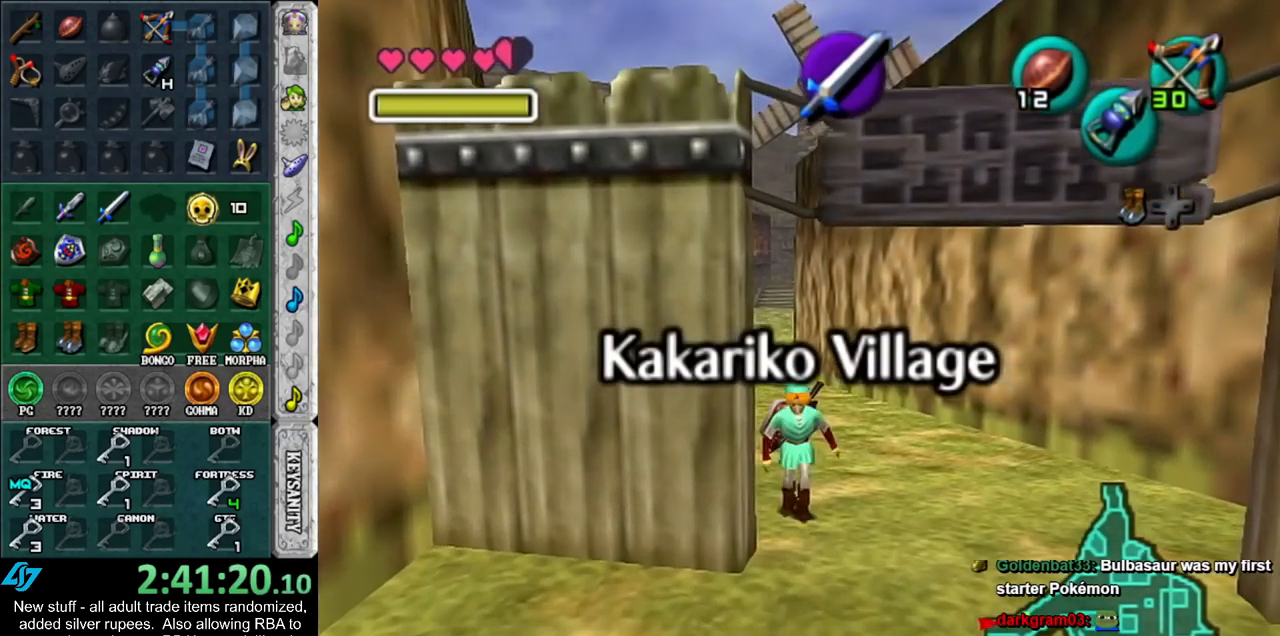
{"buttons": ["L1"], "left_stick": "down", "right_stick": "center", "events": []}
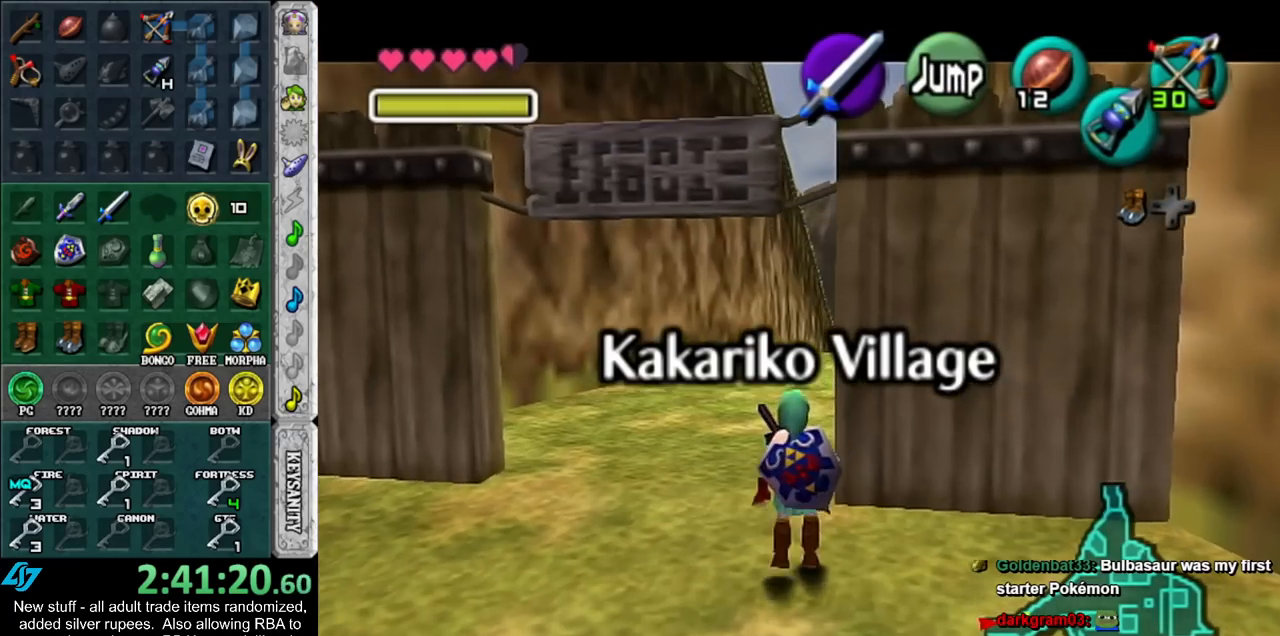
{"buttons": ["L1"], "left_stick": "down", "right_stick": "center", "events": []}
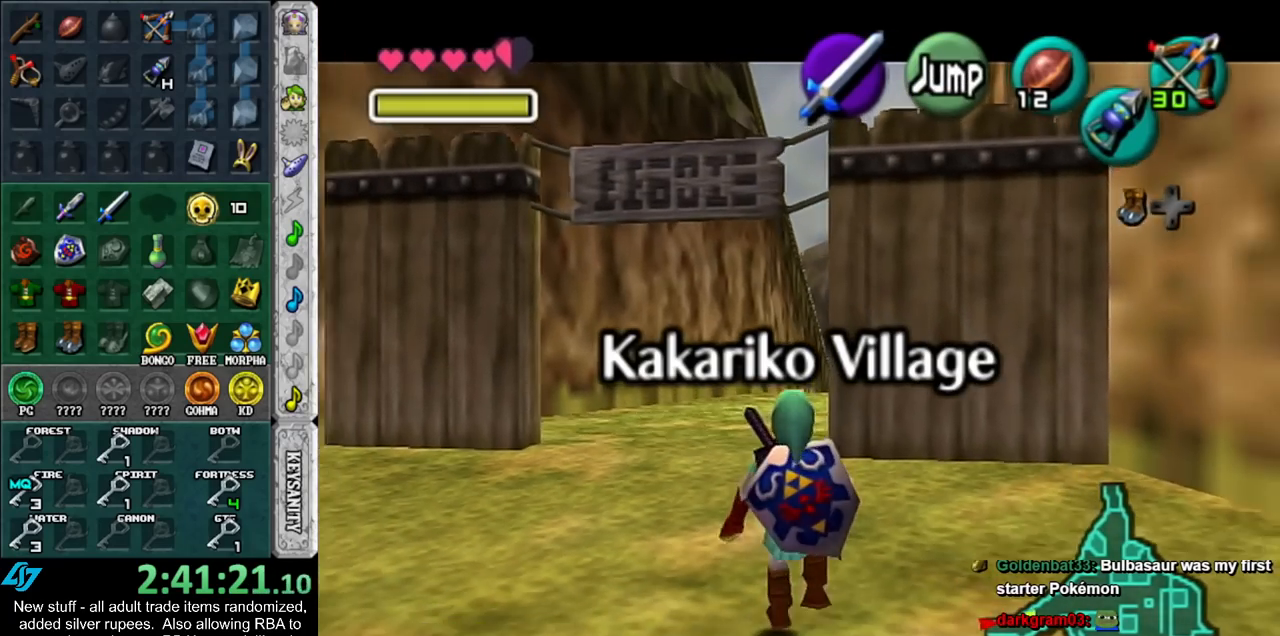
{"buttons": ["L1"], "left_stick": "down", "right_stick": "center", "events": []}
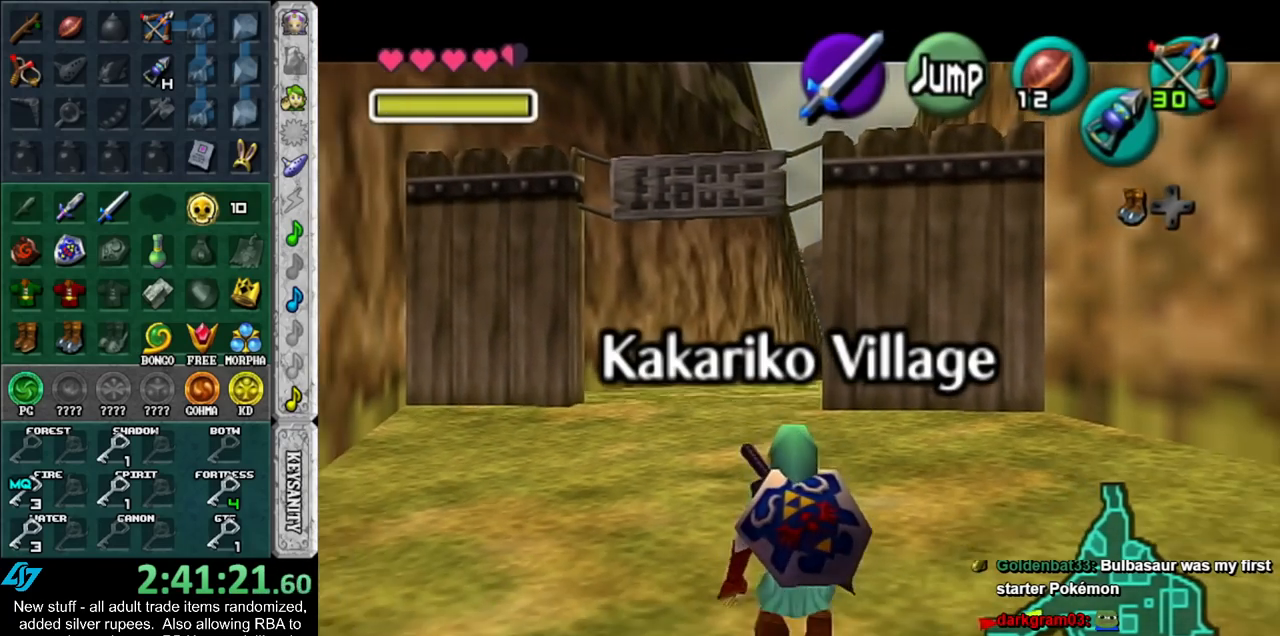
{"buttons": ["L1"], "left_stick": "down", "right_stick": "center", "events": []}
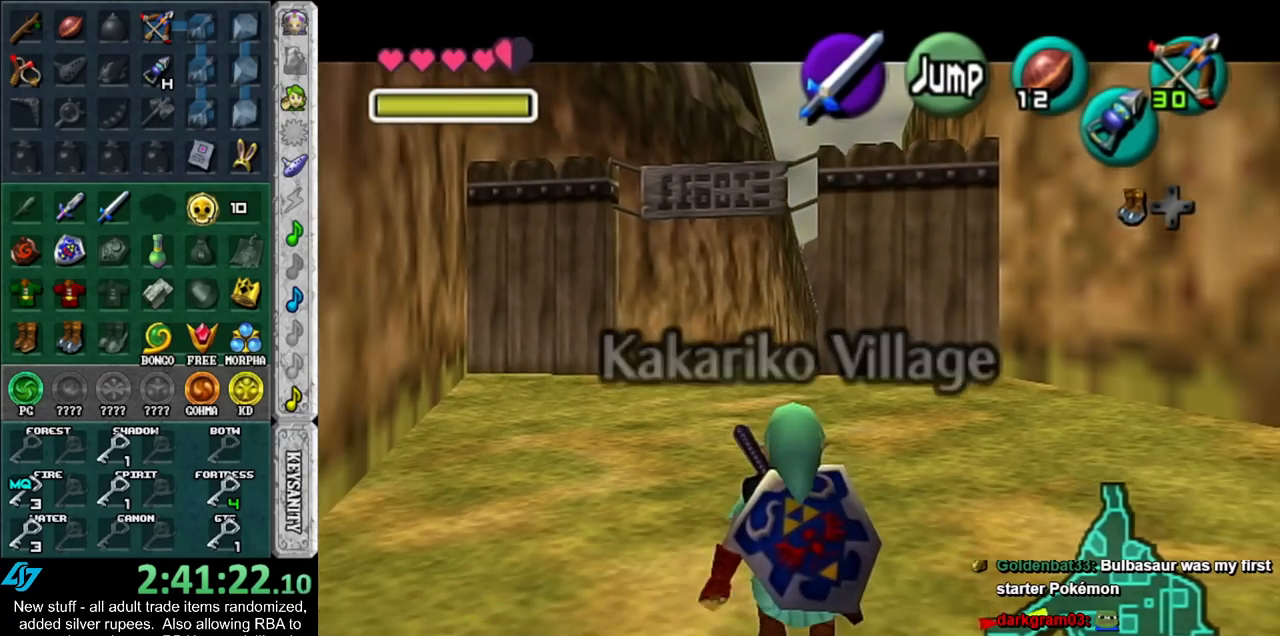
{"buttons": ["L1"], "left_stick": "down", "right_stick": "center", "events": []}
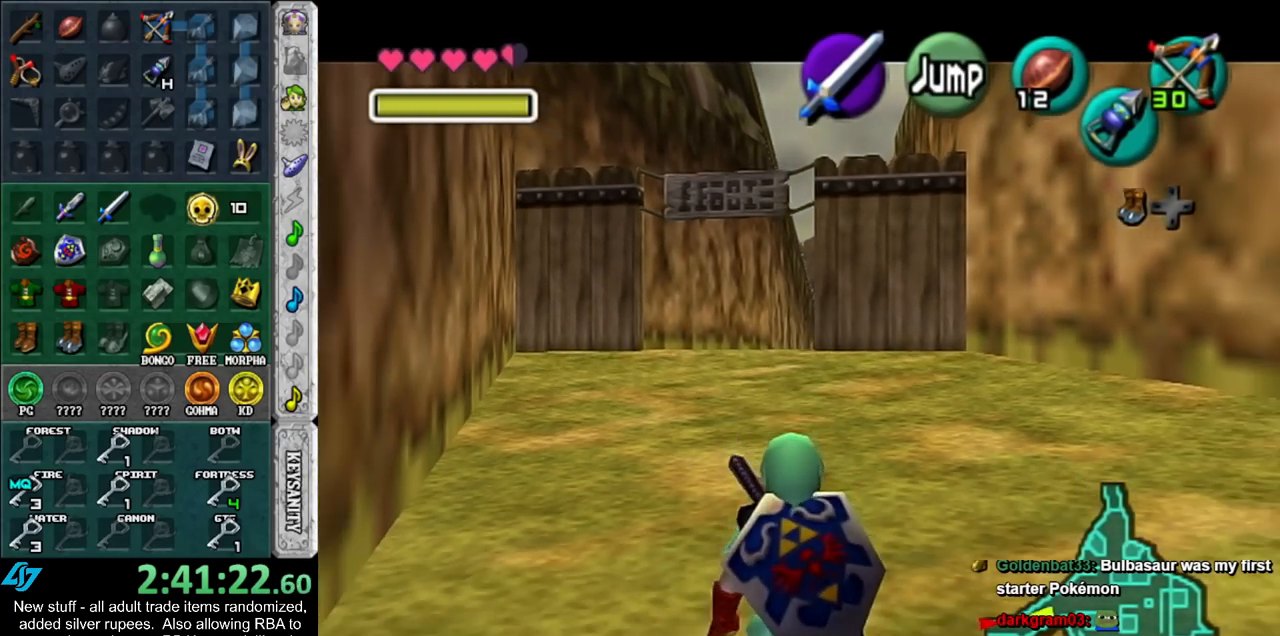
{"buttons": ["L1"], "left_stick": "down", "right_stick": "center", "events": []}
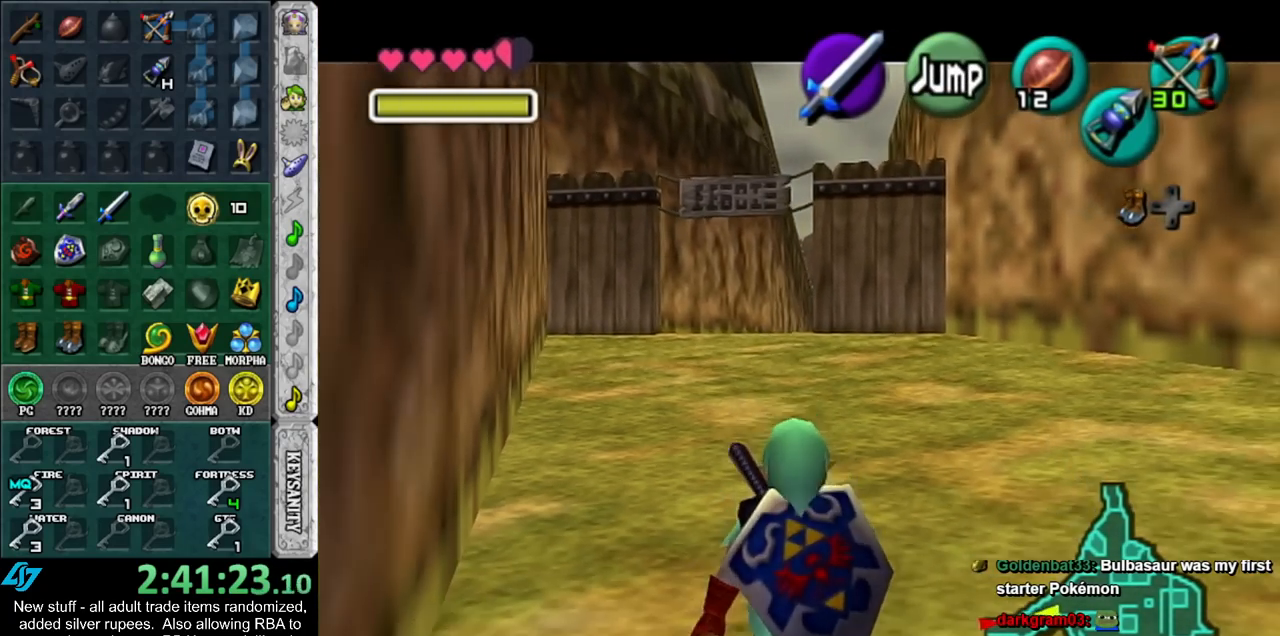
{"buttons": ["L1", "R1"], "left_stick": "down", "right_stick": "center", "events": [[17, "R1", "down"]]}
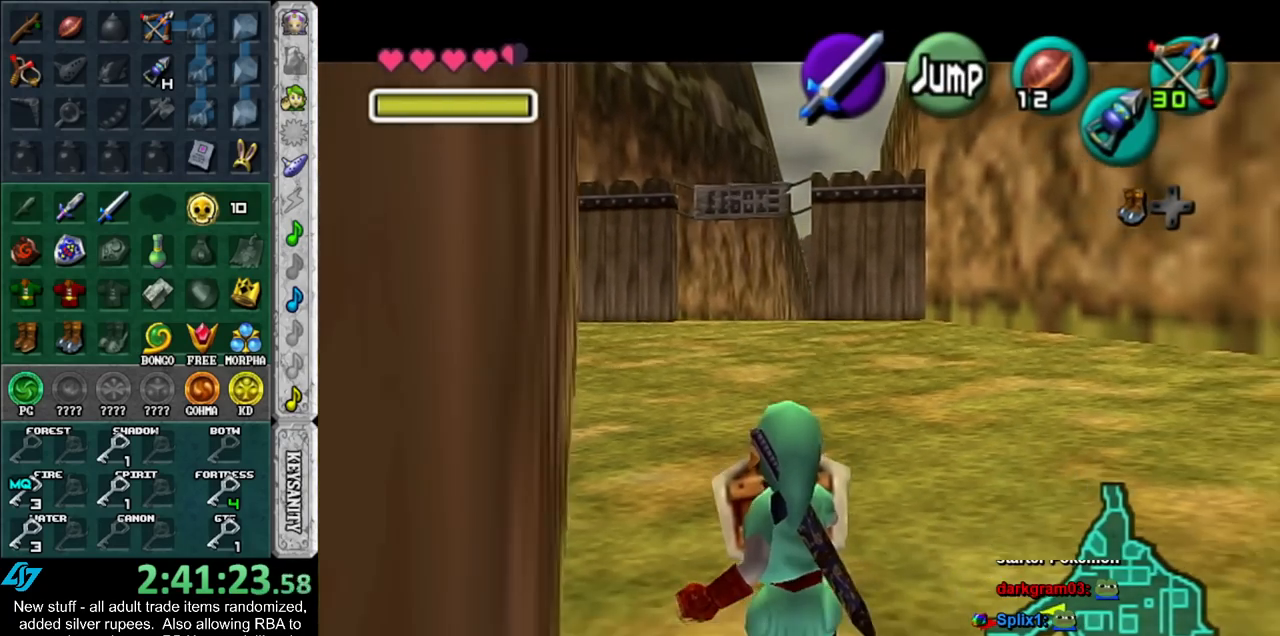
{"buttons": ["L1"], "left_stick": "down", "right_stick": "center", "events": [[333, "R1", "up"]]}
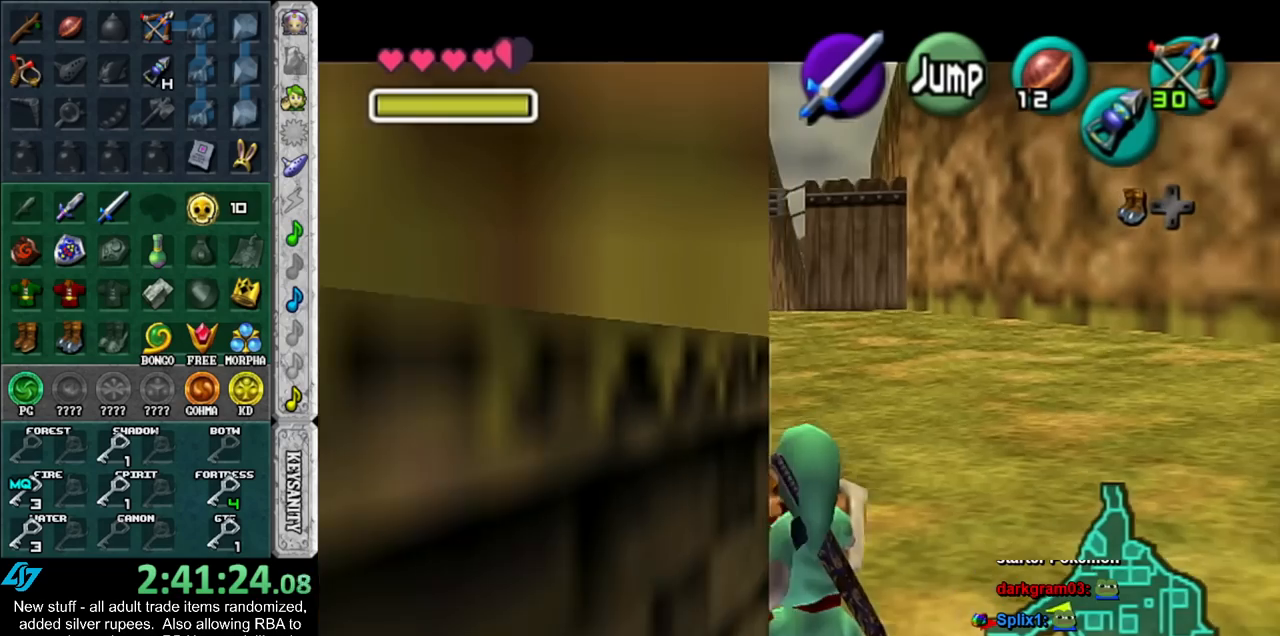
{"buttons": ["L1", "R1"], "left_stick": "down", "right_stick": "center", "events": [[450, "R1", "down"]]}
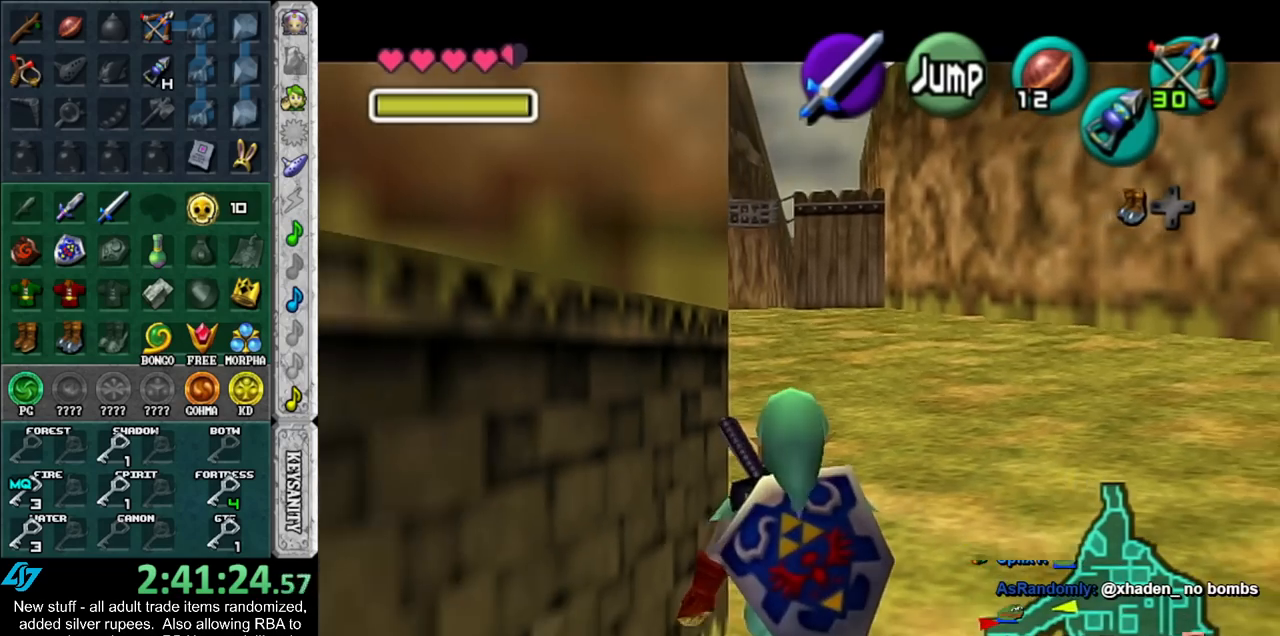
{"buttons": ["L1", "R1"], "left_stick": "down", "right_stick": "center", "events": [[333, "R1", "up"], [450, "R1", "down"]]}
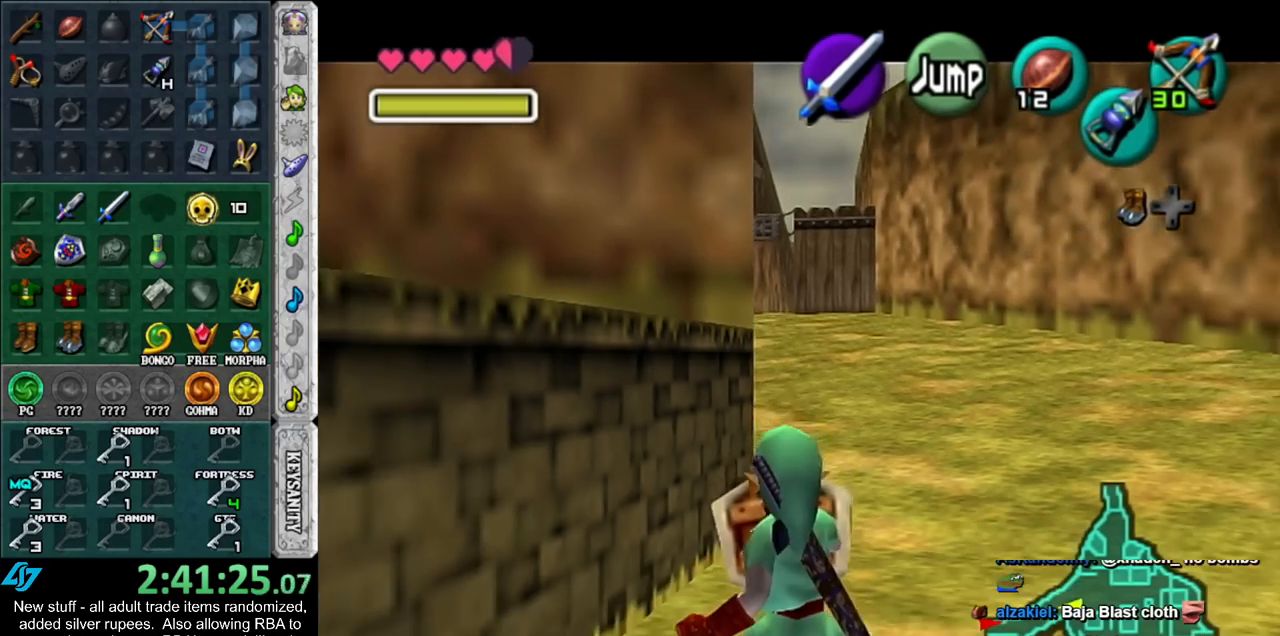
{"buttons": ["L1", "R1"], "left_stick": "down", "right_stick": "center", "events": []}
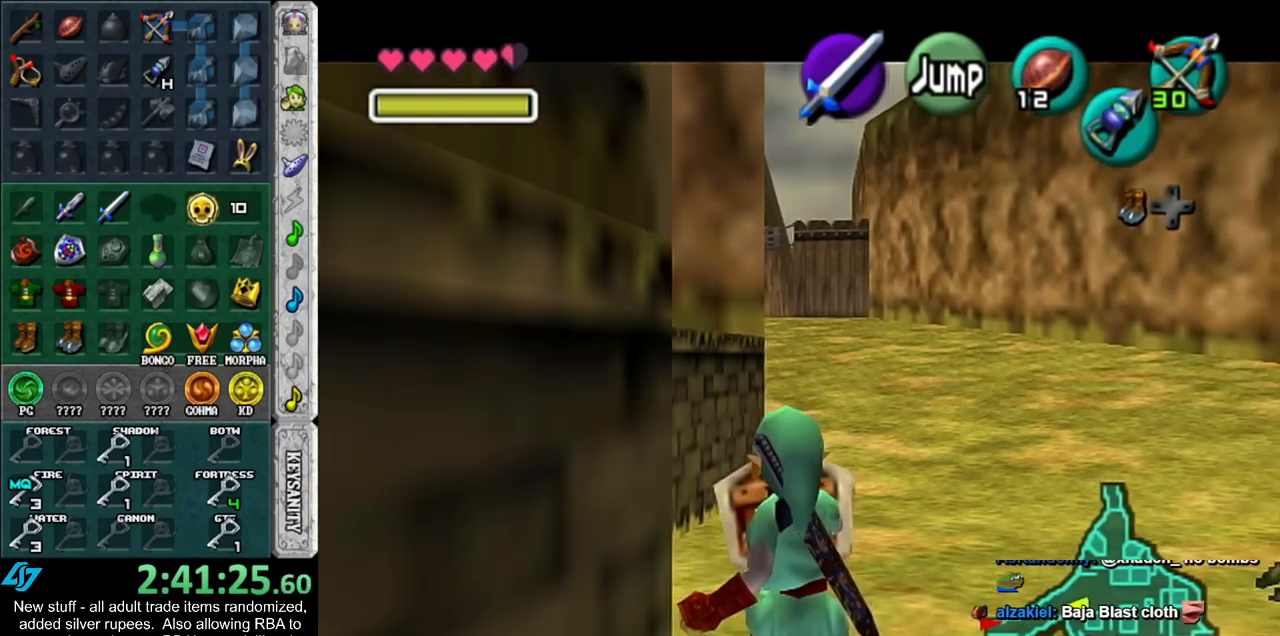
{"buttons": ["L1"], "left_stick": "down", "right_stick": "center", "events": [[300, "R1", "up"]]}
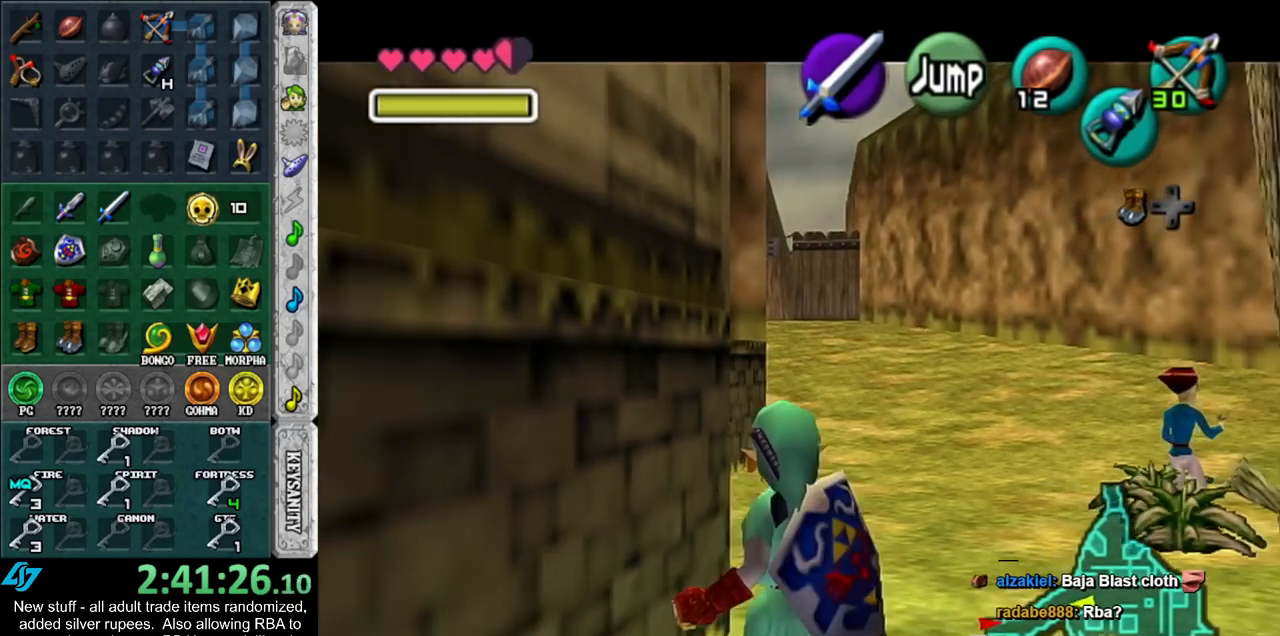
{"buttons": ["L1"], "left_stick": "down", "right_stick": "center", "events": []}
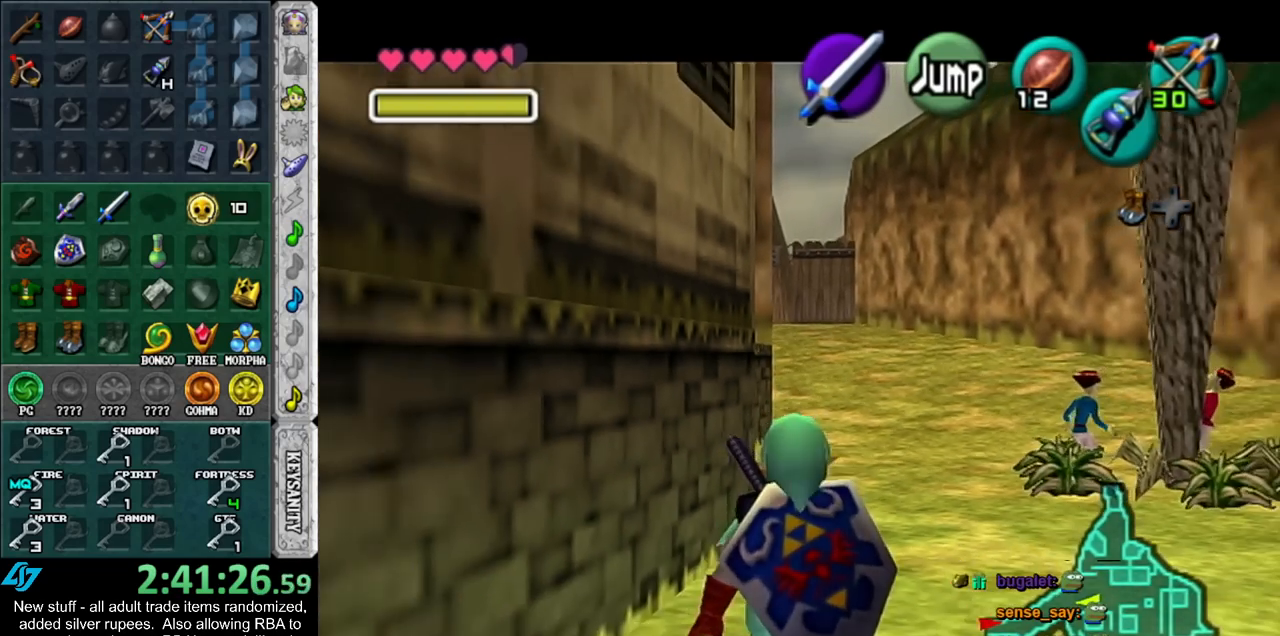
{"buttons": ["L1"], "left_stick": "down", "right_stick": "center", "events": []}
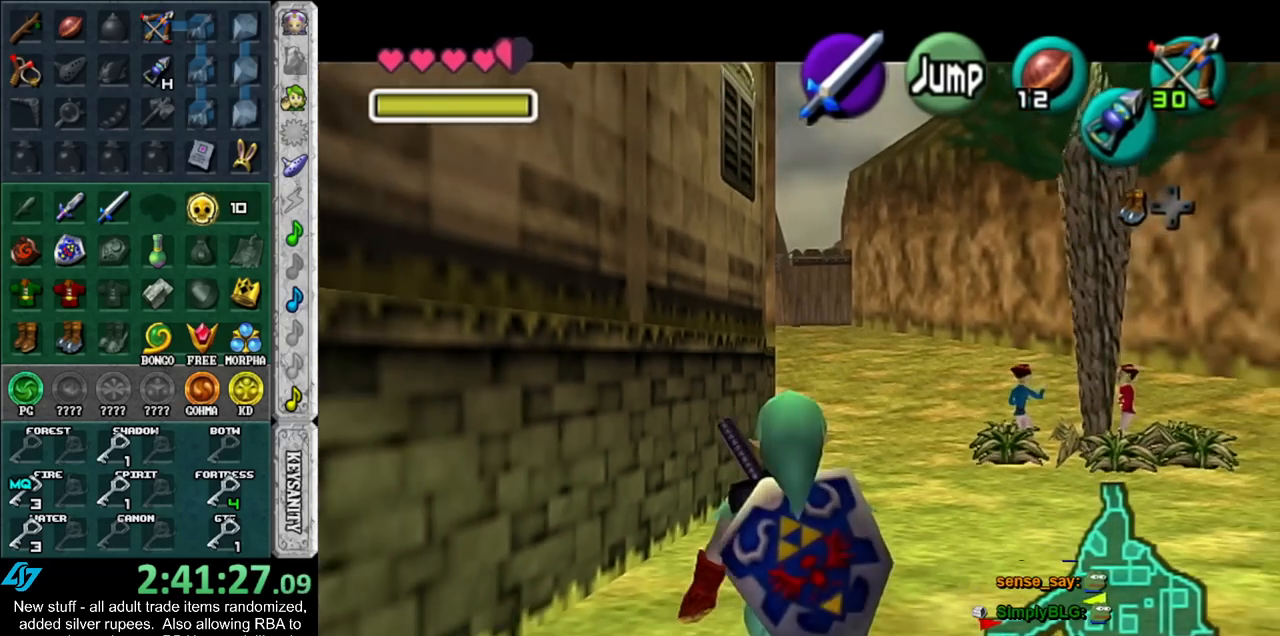
{"buttons": ["L1"], "left_stick": "up-left", "right_stick": "center", "events": [[83, "L1", "up"], [167, "left_stick", "down-left"], [267, "A", "down"], [400, "L1", "down"], [417, "A", "up"], [450, "left_stick", "up-left"]]}
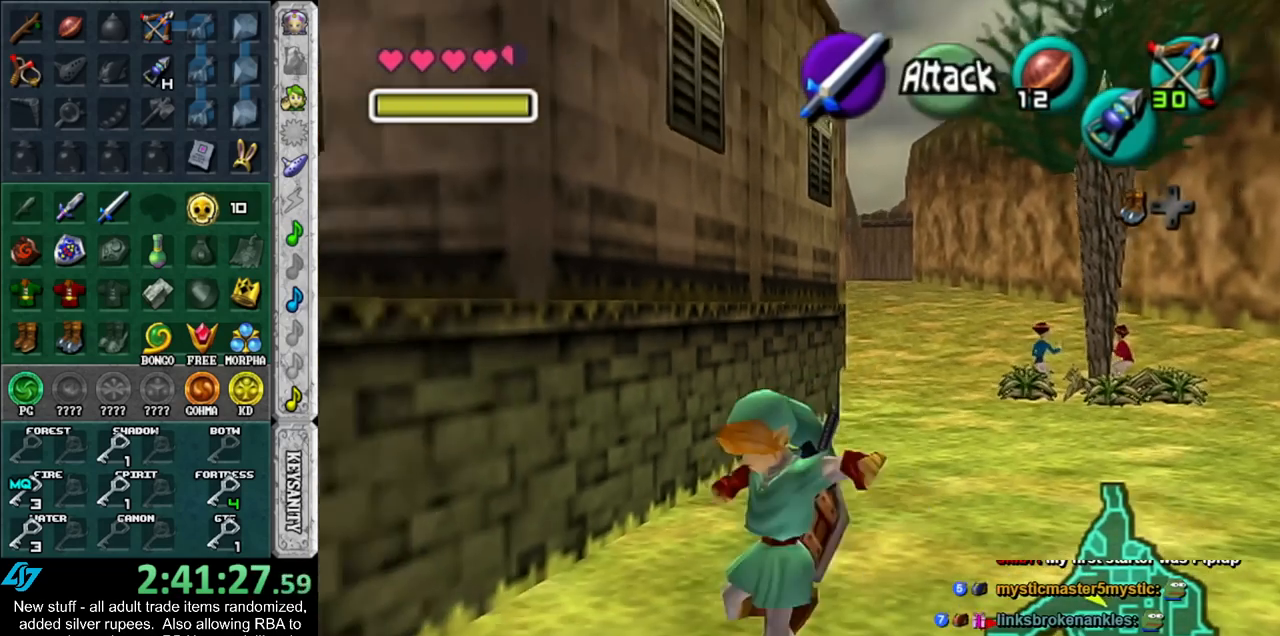
{"buttons": [], "left_stick": "up", "right_stick": "center", "events": [[17, "left_stick", "up"], [150, "L1", "up"]]}
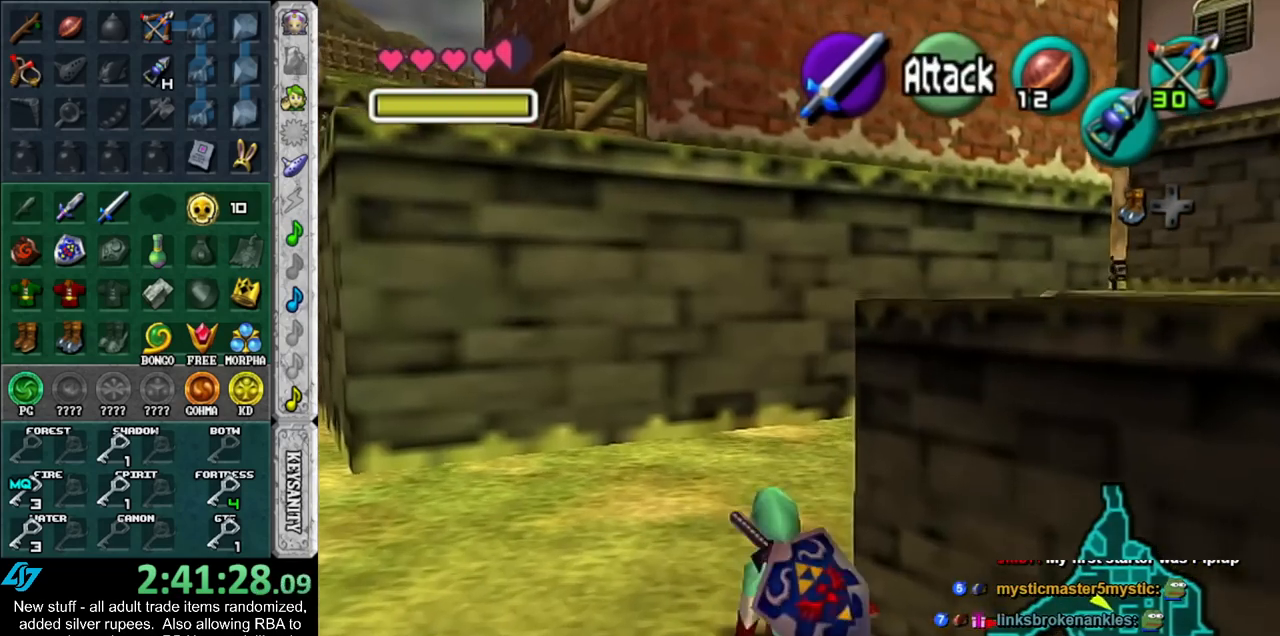
{"buttons": [], "left_stick": "up-right", "right_stick": "center", "events": [[17, "left_stick", "up-right"], [217, "A", "down"], [400, "A", "up"]]}
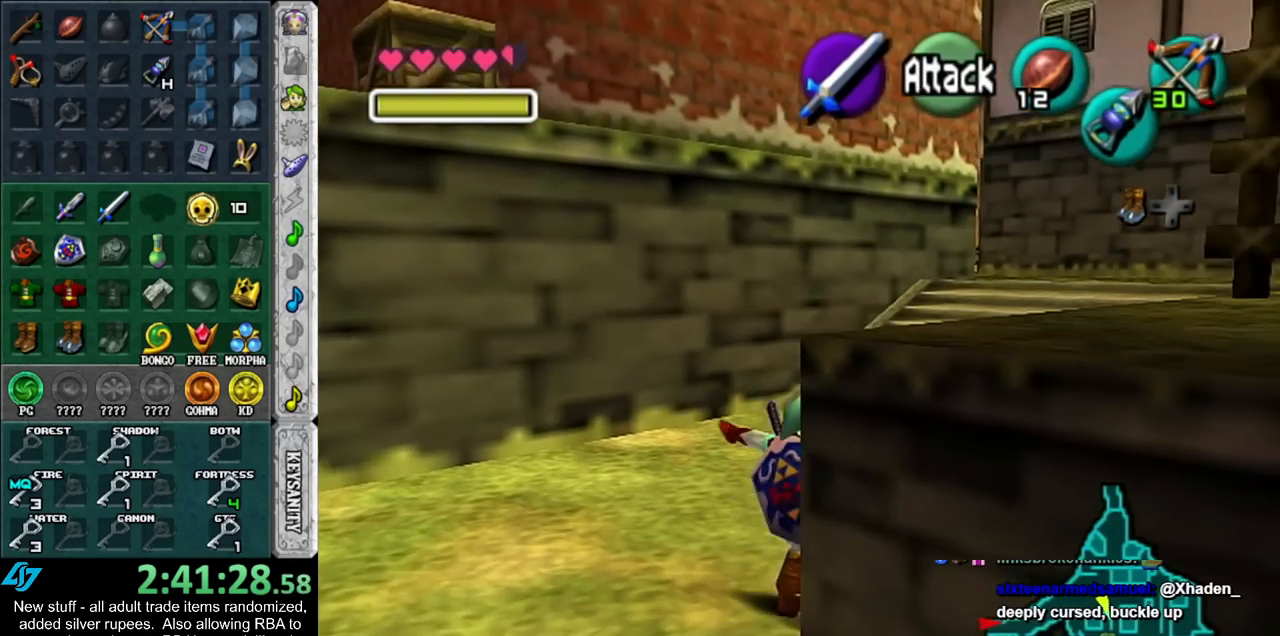
{"buttons": [], "left_stick": "up", "right_stick": "center", "events": [[200, "left_stick", "up"]]}
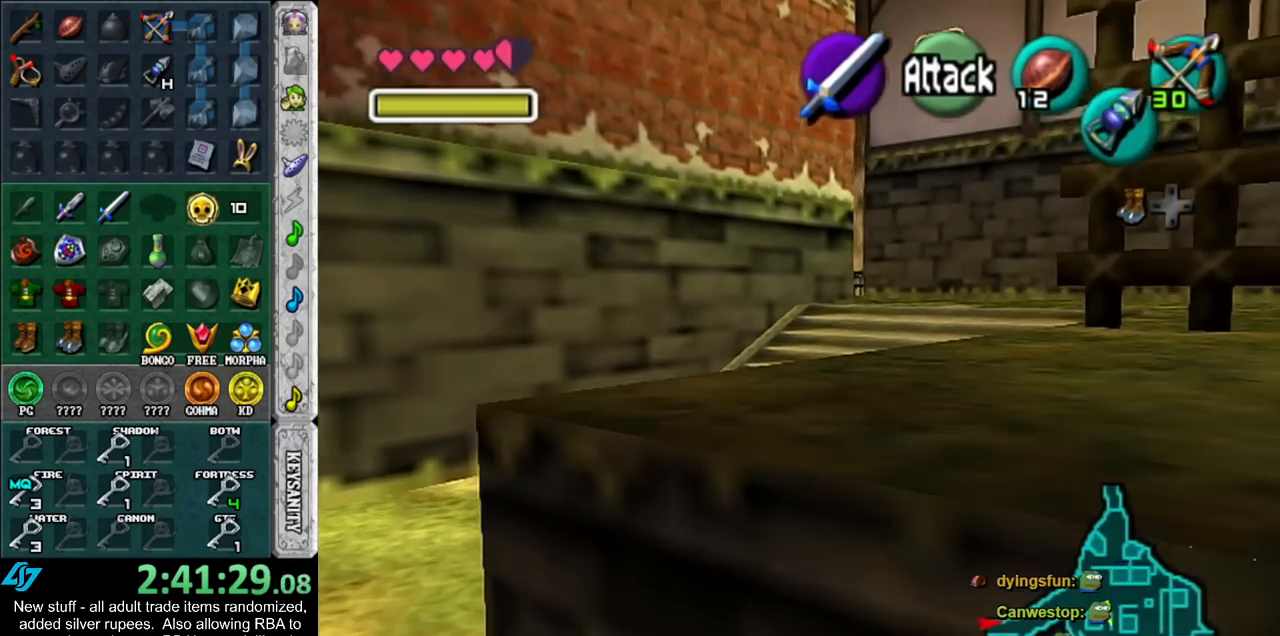
{"buttons": [], "left_stick": "up", "right_stick": "center", "events": [[50, "A", "down"], [233, "A", "up"]]}
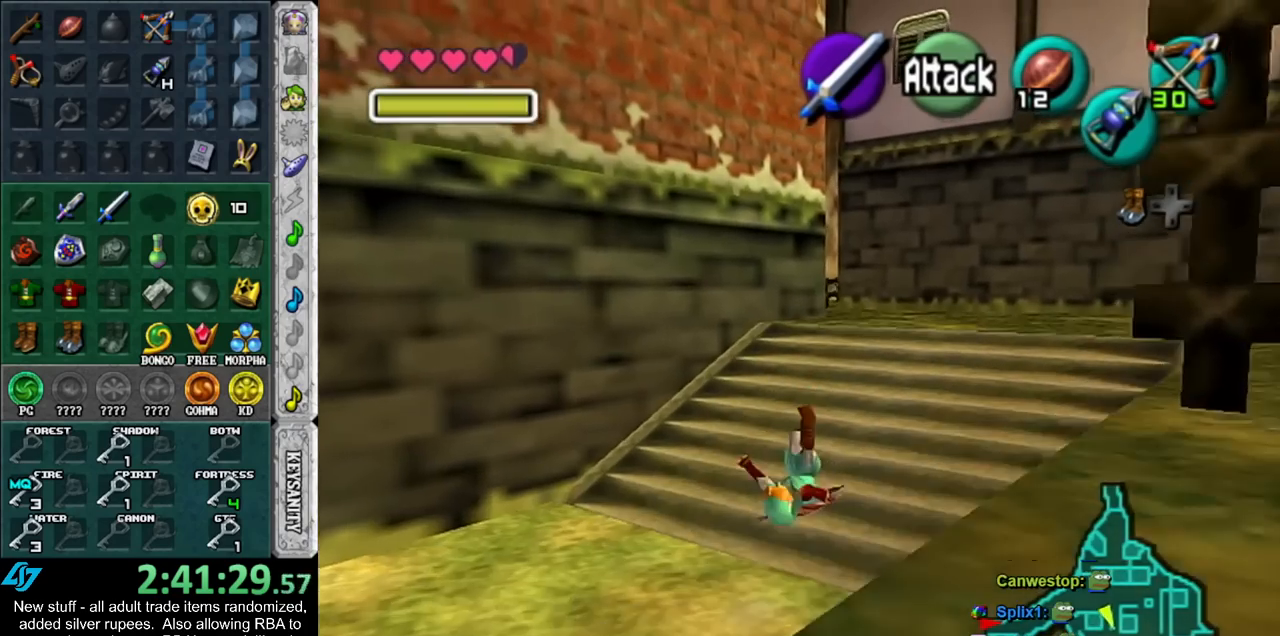
{"buttons": ["A"], "left_stick": "up", "right_stick": "center", "events": [[333, "A", "down"]]}
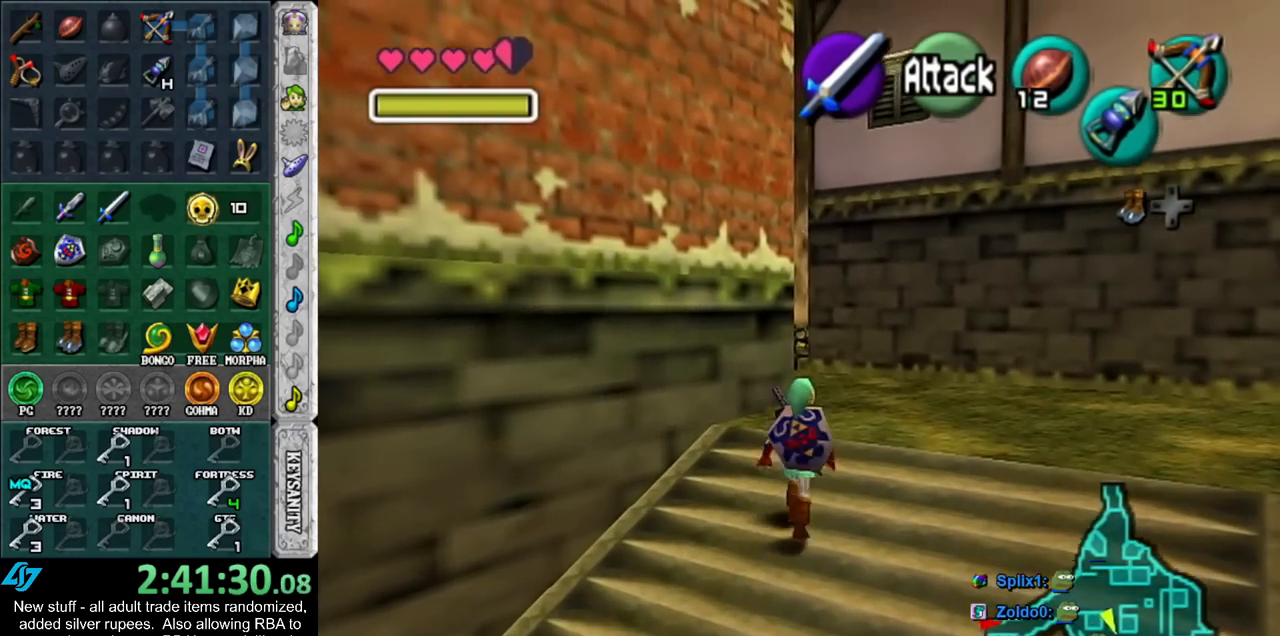
{"buttons": [], "left_stick": "up", "right_stick": "center", "events": [[17, "A", "up"]]}
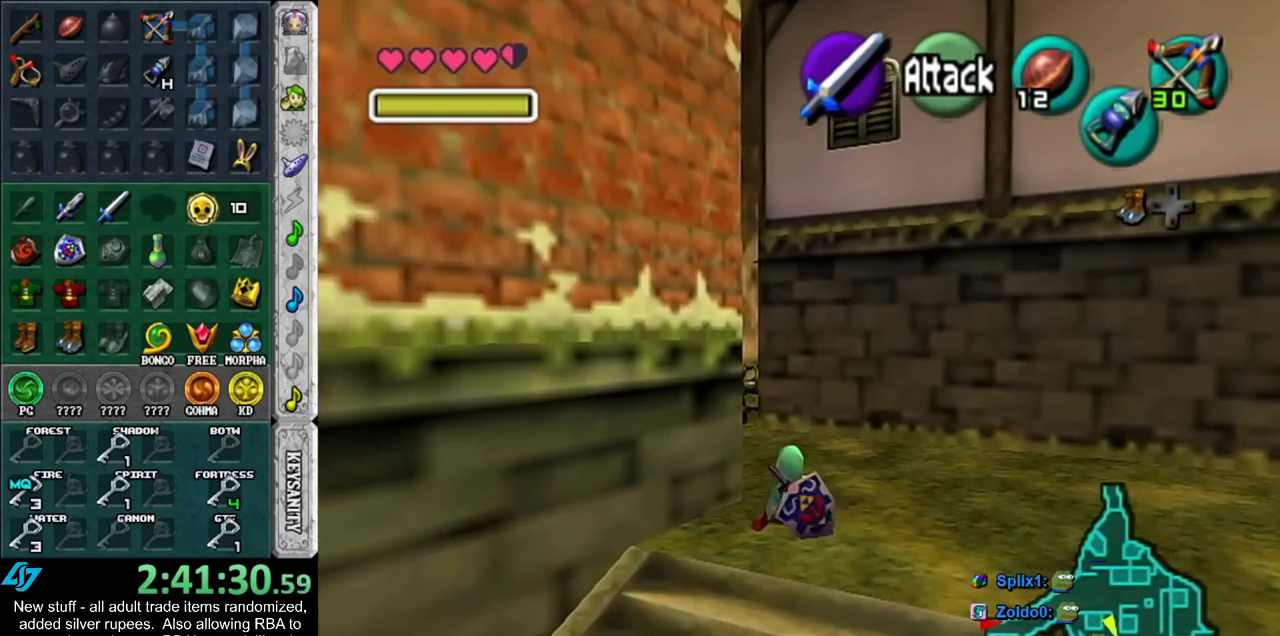
{"buttons": [], "left_stick": "up", "right_stick": "center", "events": [[117, "A", "down"], [333, "A", "up"]]}